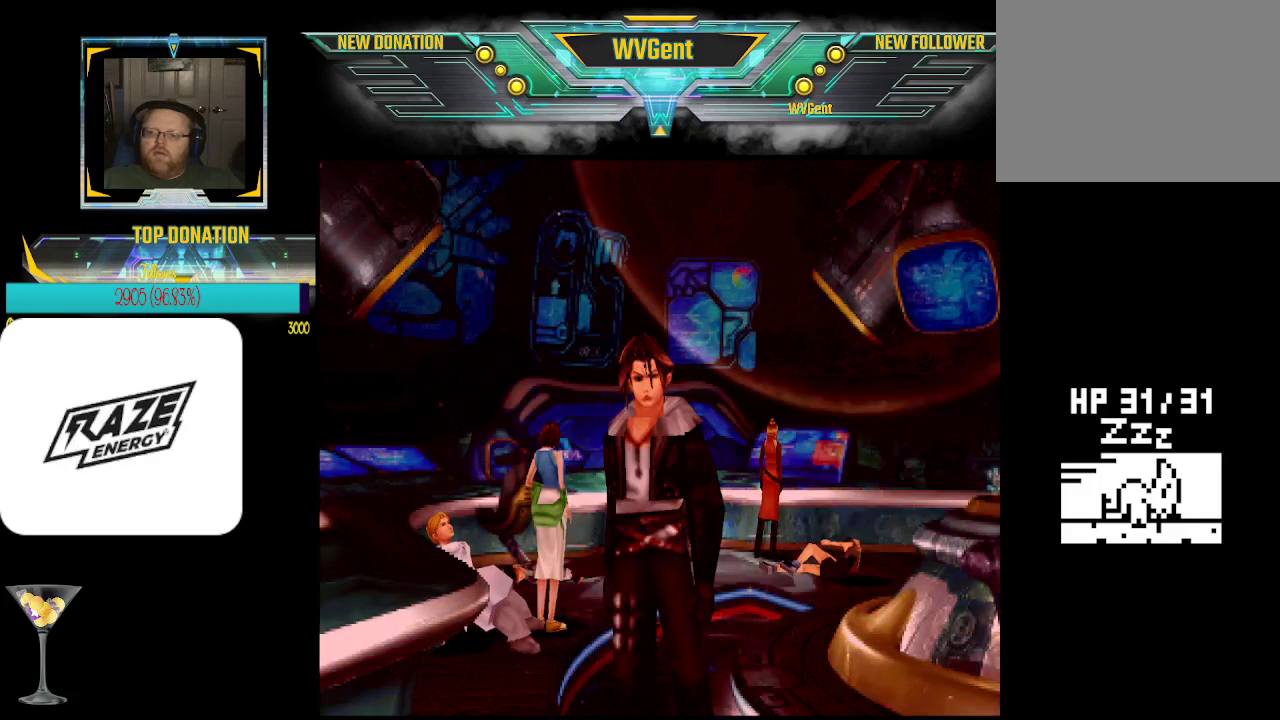
Gameplay with a controller (PlayStation layout); each line is a JSON object with the inputs held at the frame after it. "events" lists button and stick changes between this image and that frame as [ms after this image, input, new state], when the widget could be followed in between. Not read: right_stick.
{"buttons": [], "left_stick": "down-left", "events": [[100, "left_stick", "down-right"], [300, "left_stick", "down-left"]]}
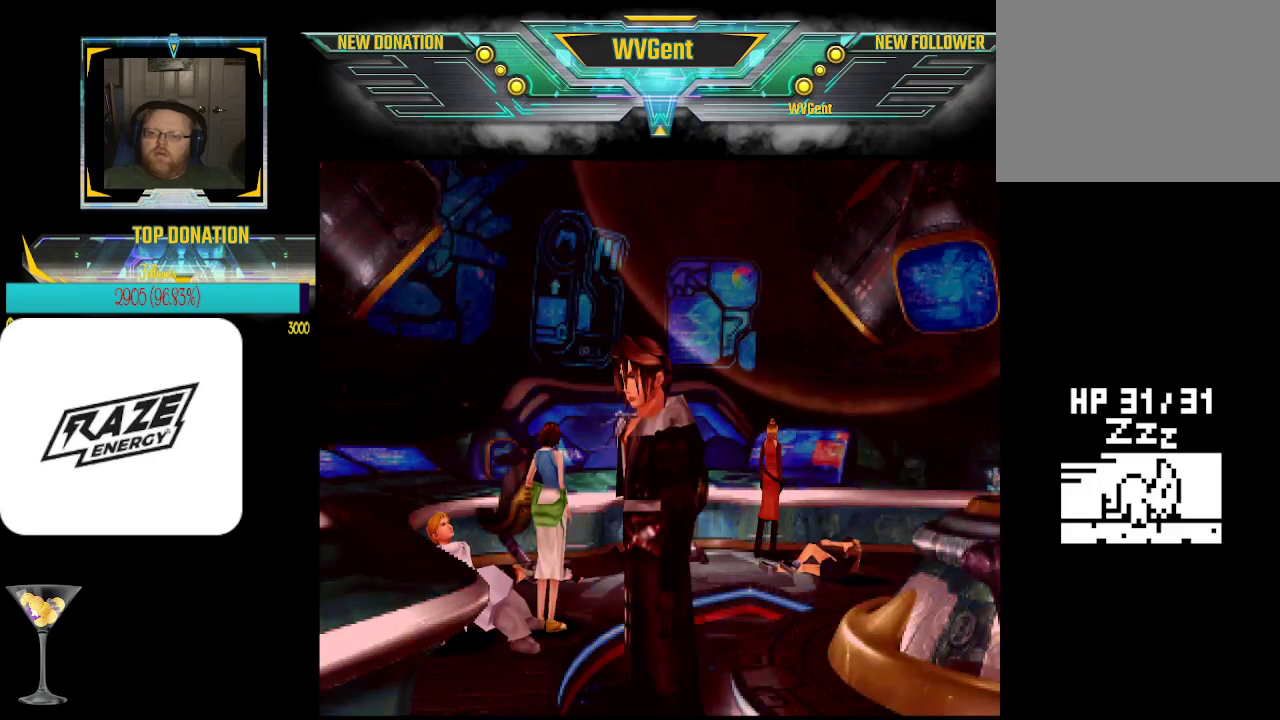
{"buttons": [], "left_stick": "down-left", "events": [[233, "left_stick", "left"], [433, "left_stick", "down-left"]]}
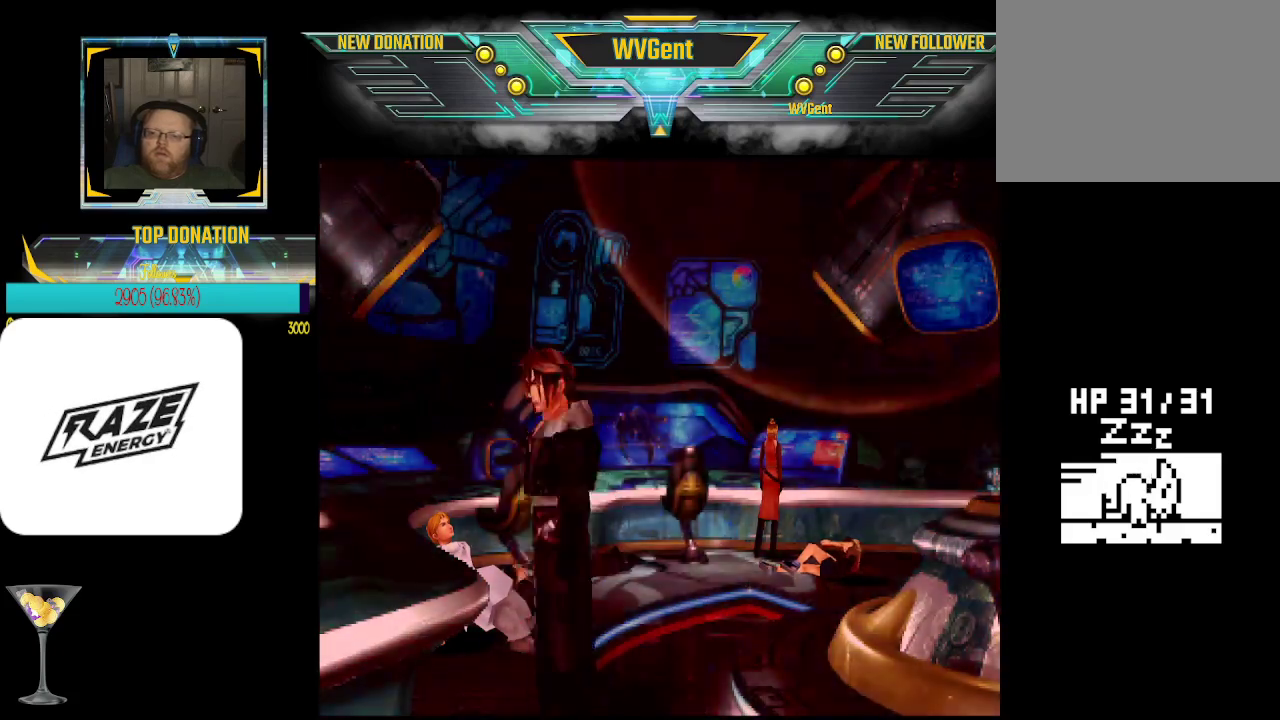
{"buttons": [], "left_stick": "down", "events": [[67, "left_stick", "center"], [133, "left_stick", "right"], [433, "left_stick", "down"]]}
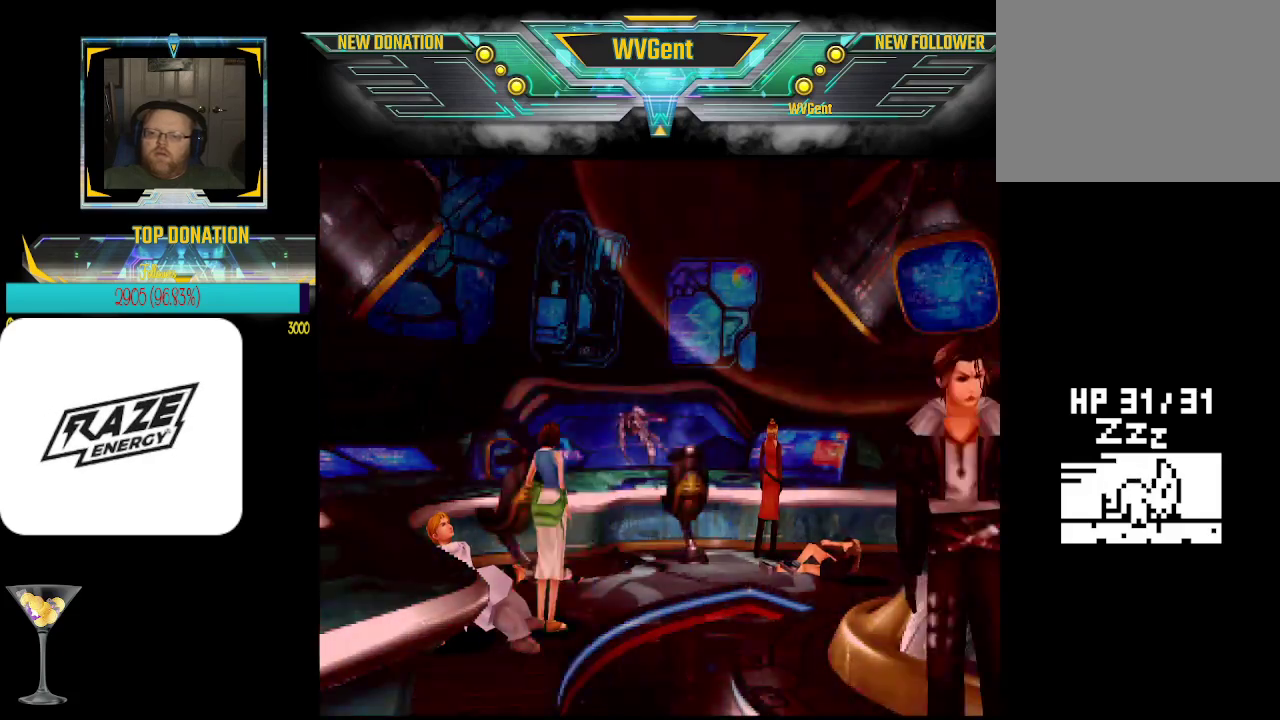
{"buttons": [], "left_stick": "left", "events": [[233, "left_stick", "left"]]}
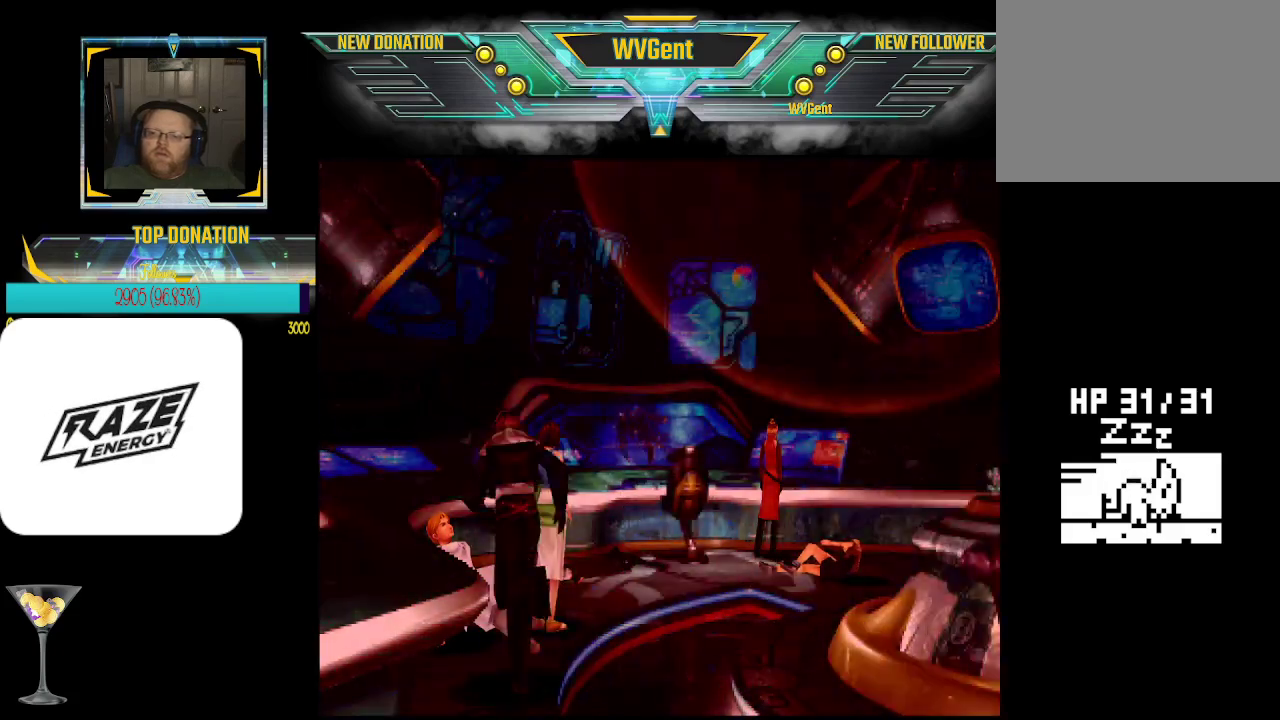
{"buttons": [], "left_stick": "center", "events": [[33, "left_stick", "down-left"], [267, "left_stick", "center"]]}
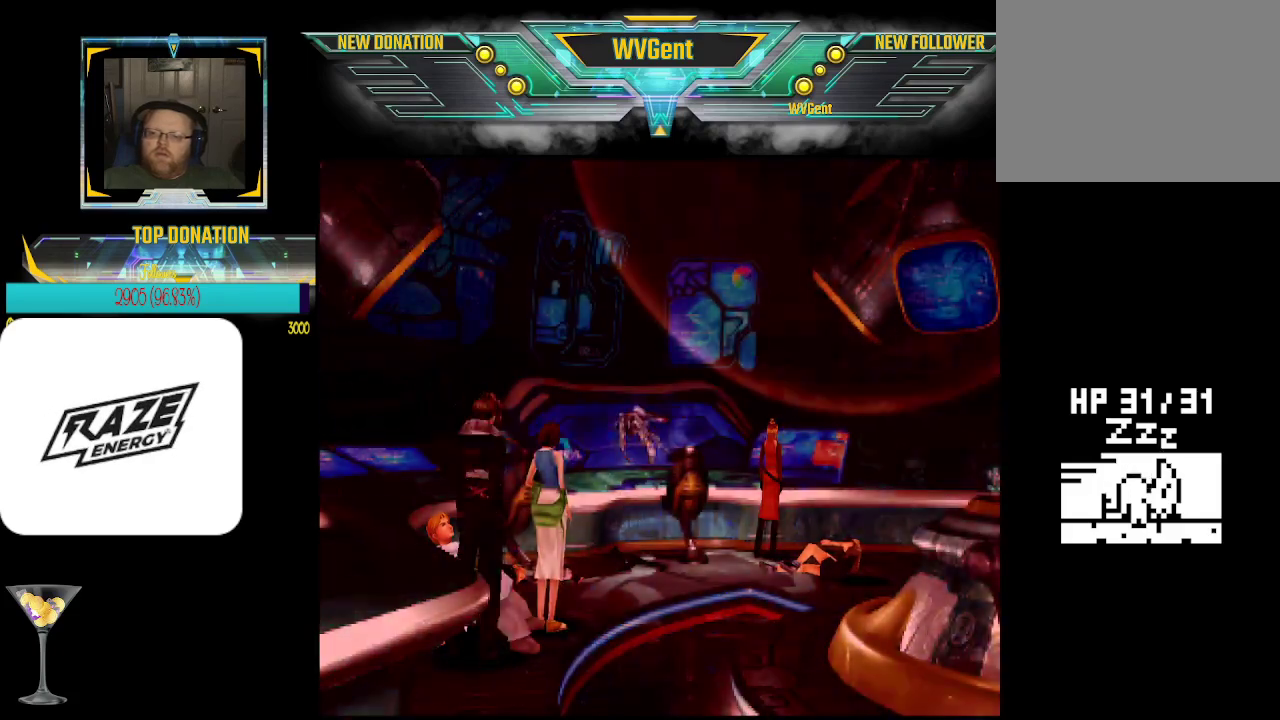
{"buttons": [], "left_stick": "up", "events": [[67, "left_stick", "right"], [133, "left_stick", "up"], [300, "left_stick", "right"], [400, "left_stick", "up"]]}
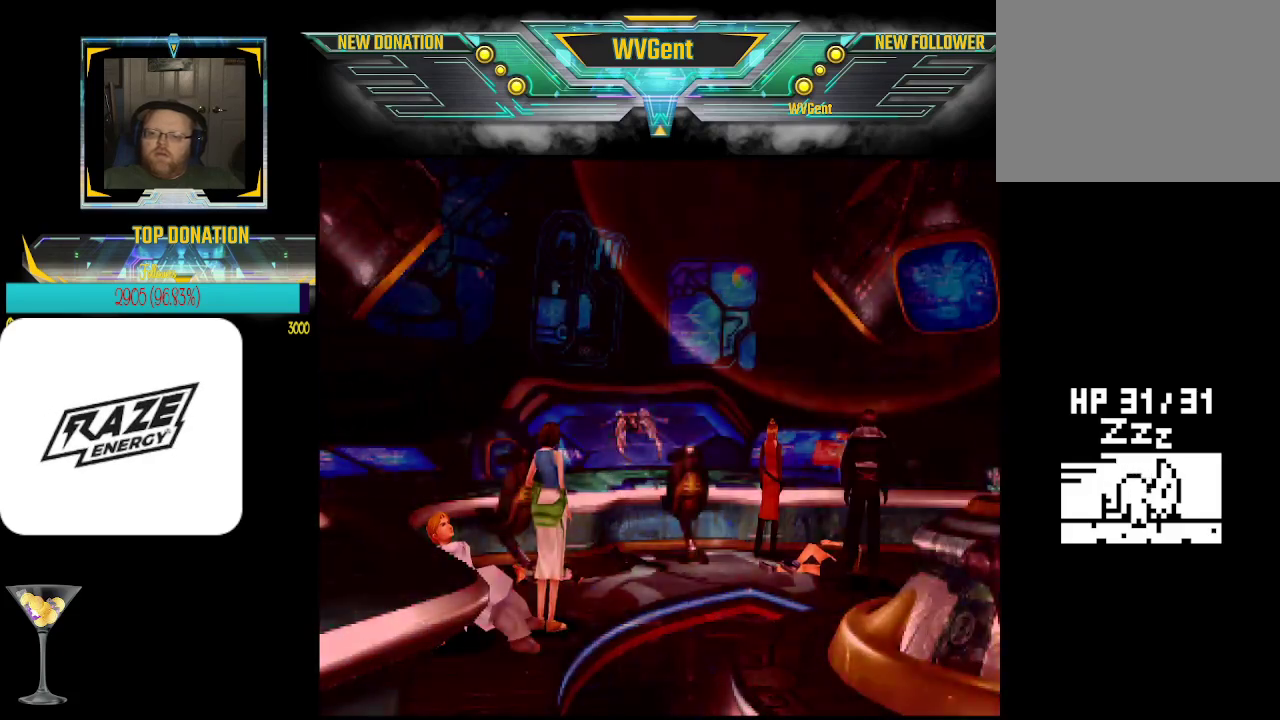
{"buttons": [], "left_stick": "center", "events": [[67, "left_stick", "up-left"], [267, "left_stick", "center"]]}
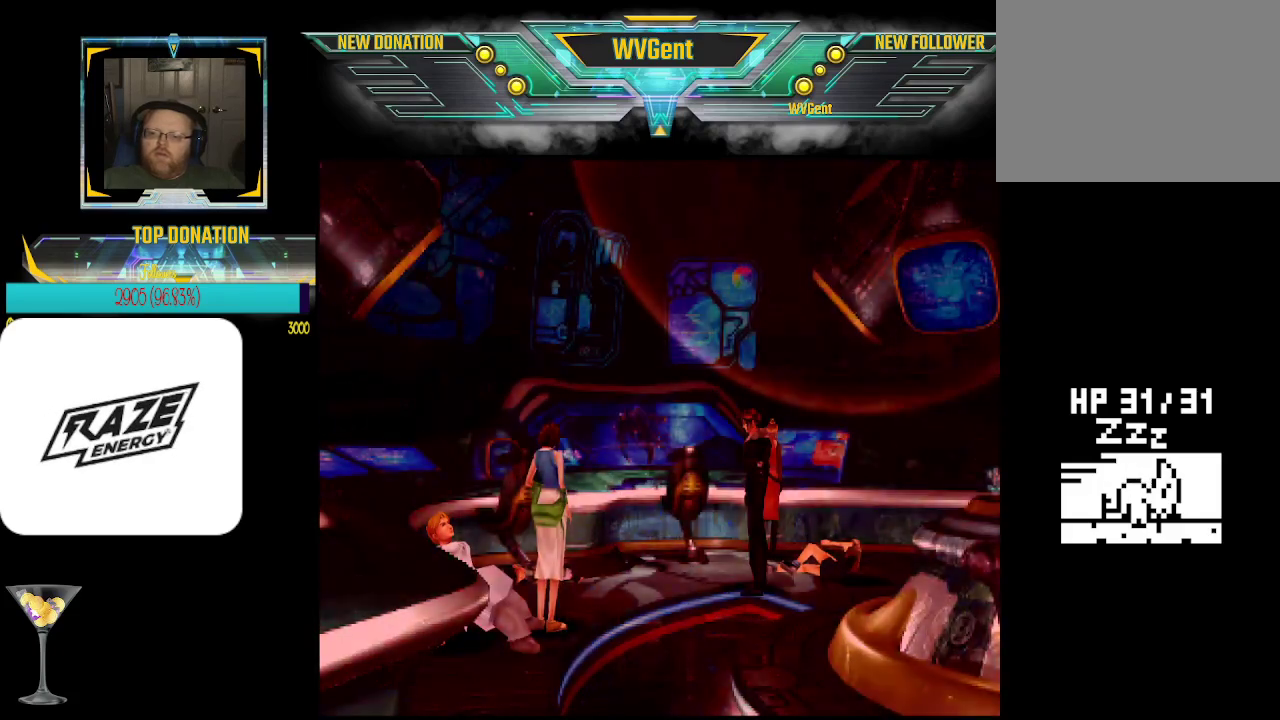
{"buttons": ["CROSS"], "left_stick": "center", "events": [[100, "CROSS", "down"], [167, "left_stick", "up-left"], [233, "CROSS", "up"], [300, "left_stick", "center"], [433, "CROSS", "down"]]}
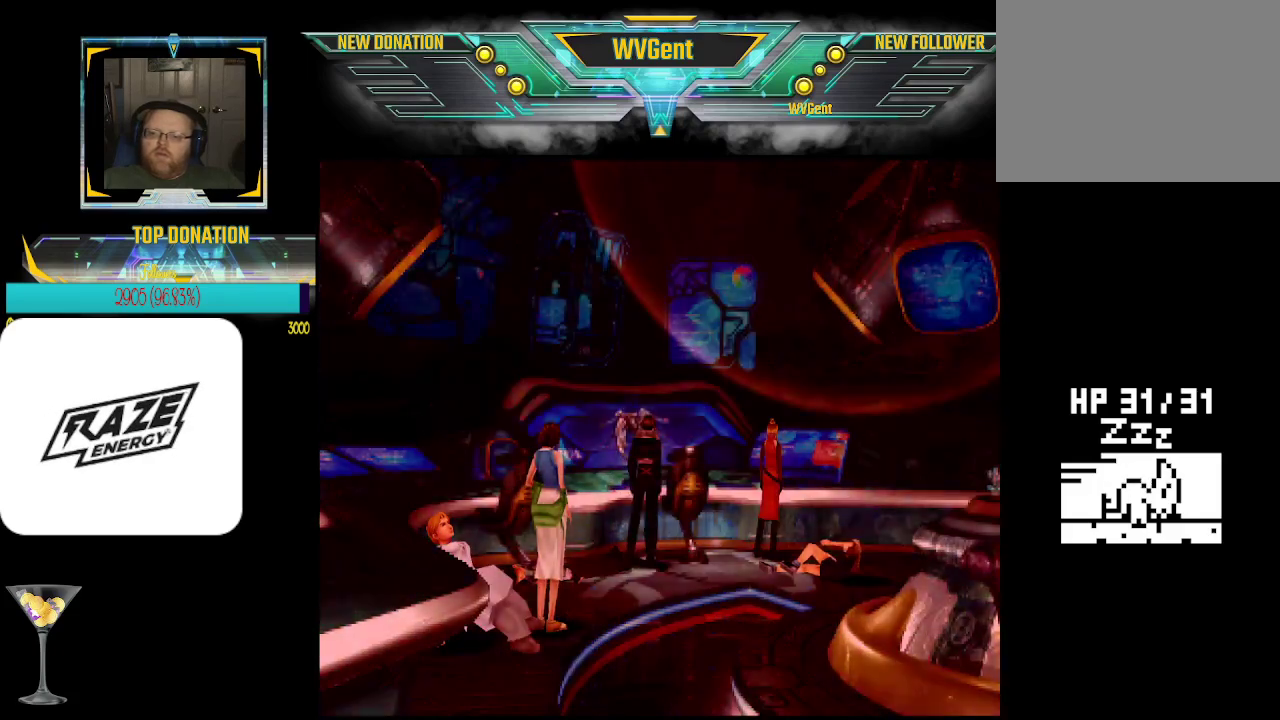
{"buttons": ["CROSS"], "left_stick": "center", "events": [[67, "CROSS", "up"], [267, "left_stick", "up-left"], [367, "CROSS", "down"], [400, "left_stick", "center"]]}
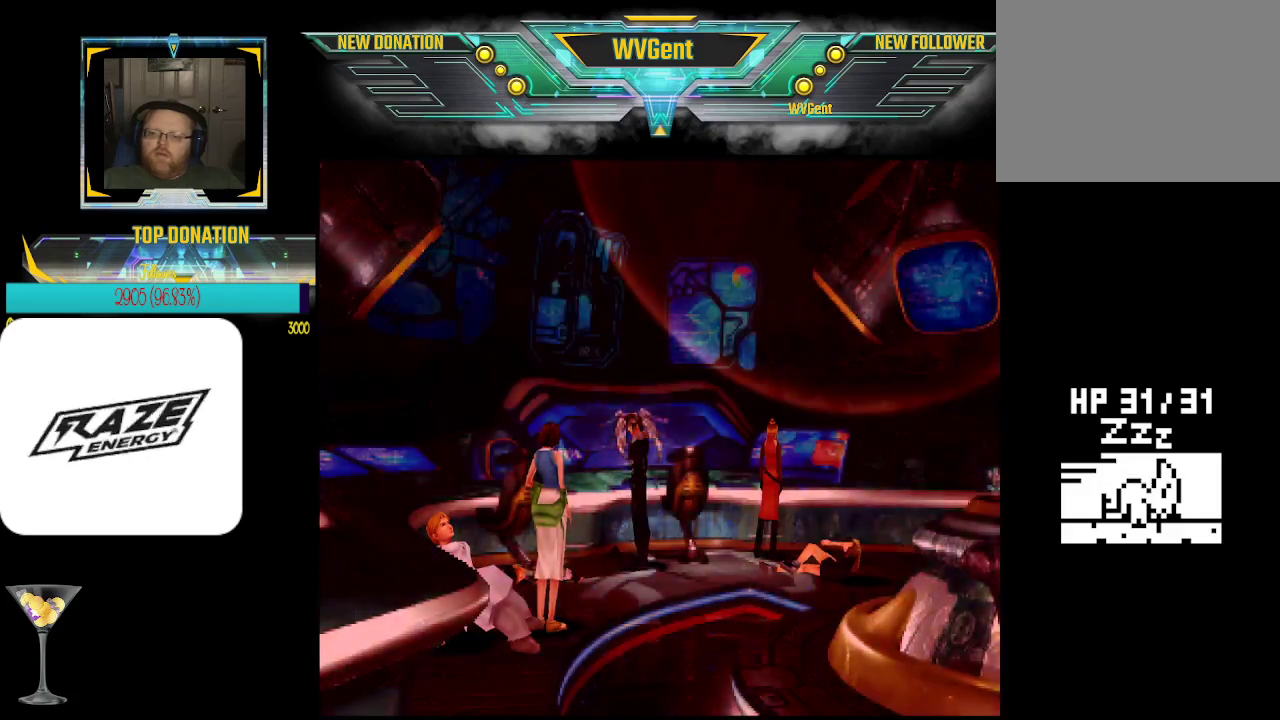
{"buttons": [], "left_stick": "center", "events": [[33, "CROSS", "up"], [167, "left_stick", "right"], [367, "left_stick", "center"]]}
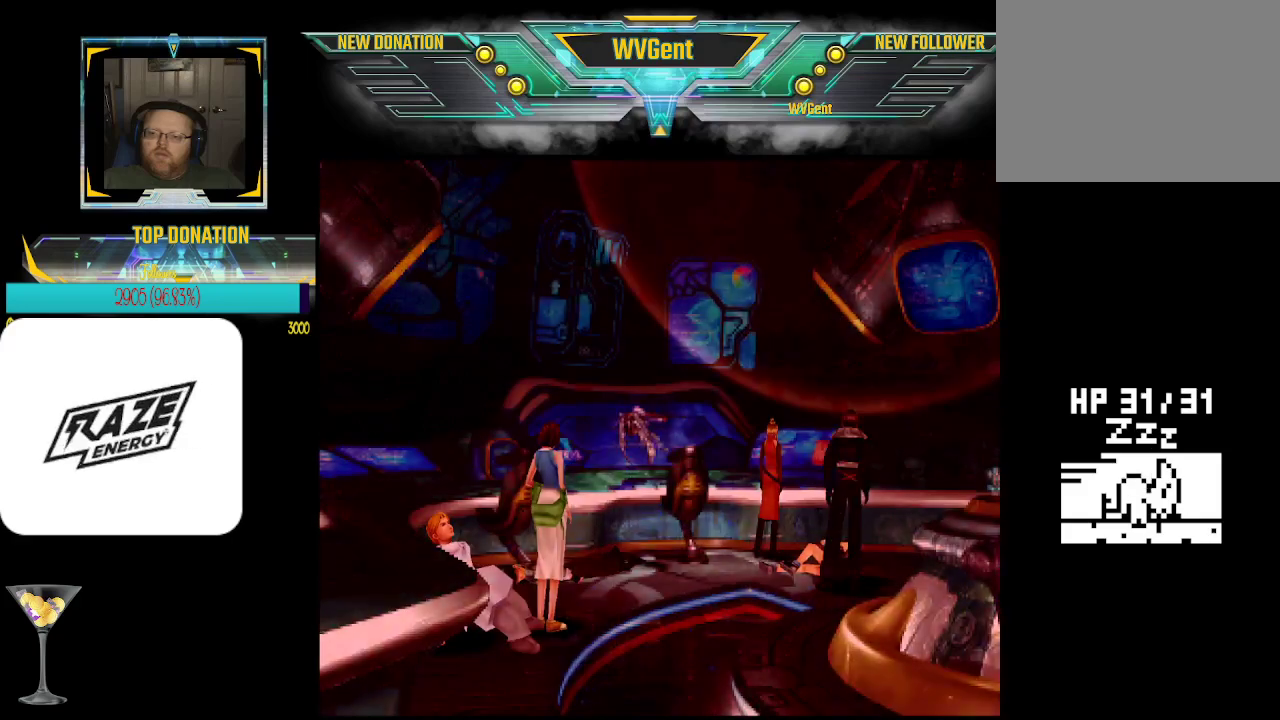
{"buttons": [], "left_stick": "center", "events": [[167, "left_stick", "up"], [333, "CROSS", "down"], [333, "left_stick", "center"], [467, "CROSS", "up"]]}
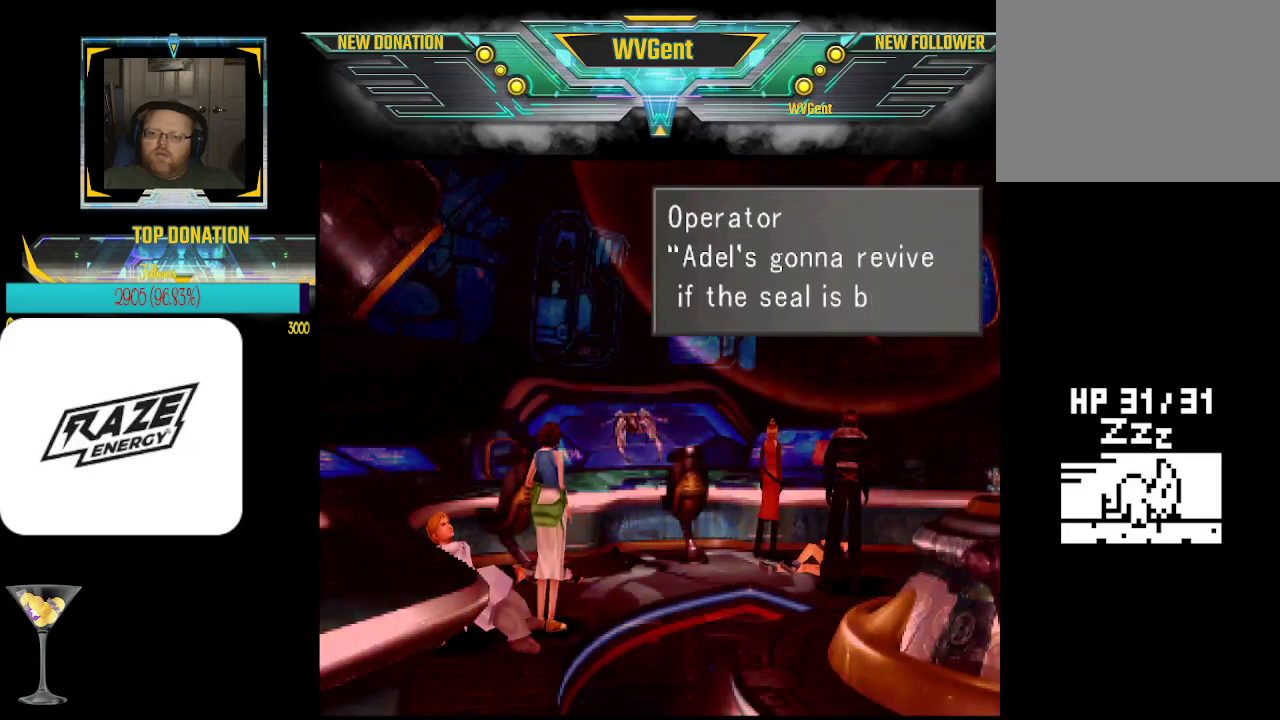
{"buttons": ["CROSS"], "left_stick": "center", "events": [[167, "left_stick", "left"], [233, "left_stick", "center"], [400, "CROSS", "down"]]}
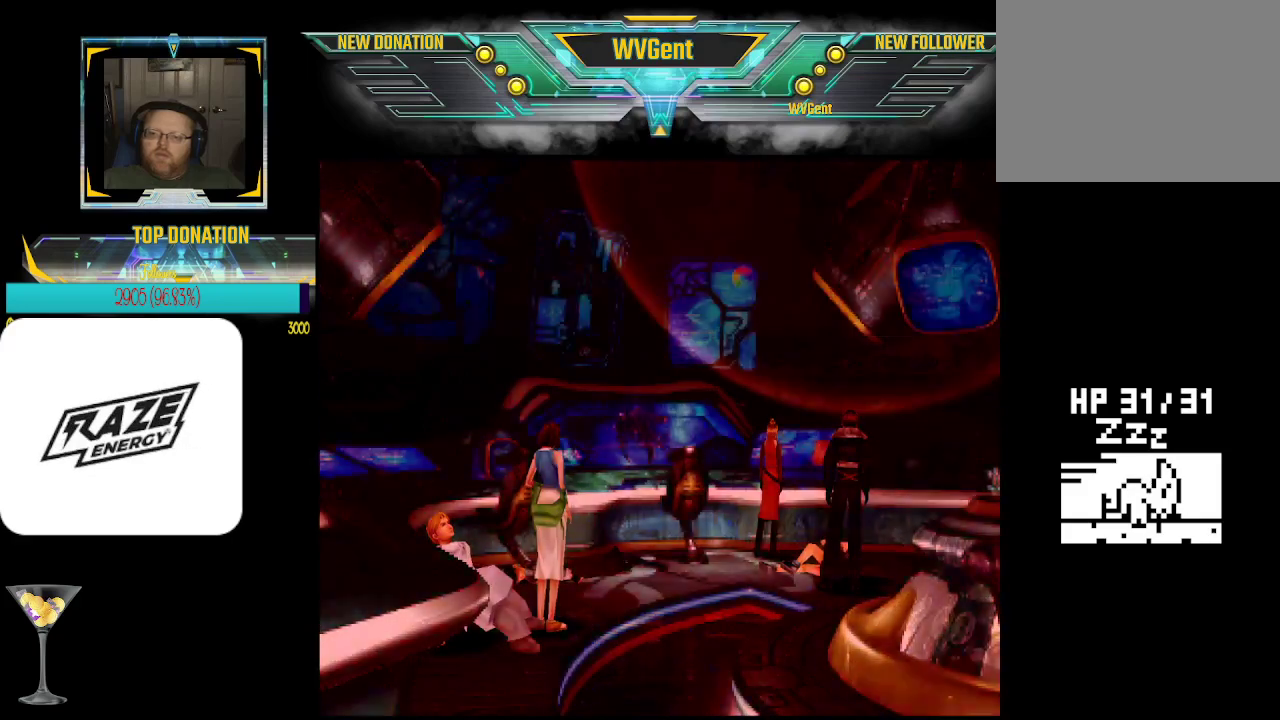
{"buttons": [], "left_stick": "center", "events": [[33, "CROSS", "up"], [267, "left_stick", "up"], [467, "left_stick", "center"]]}
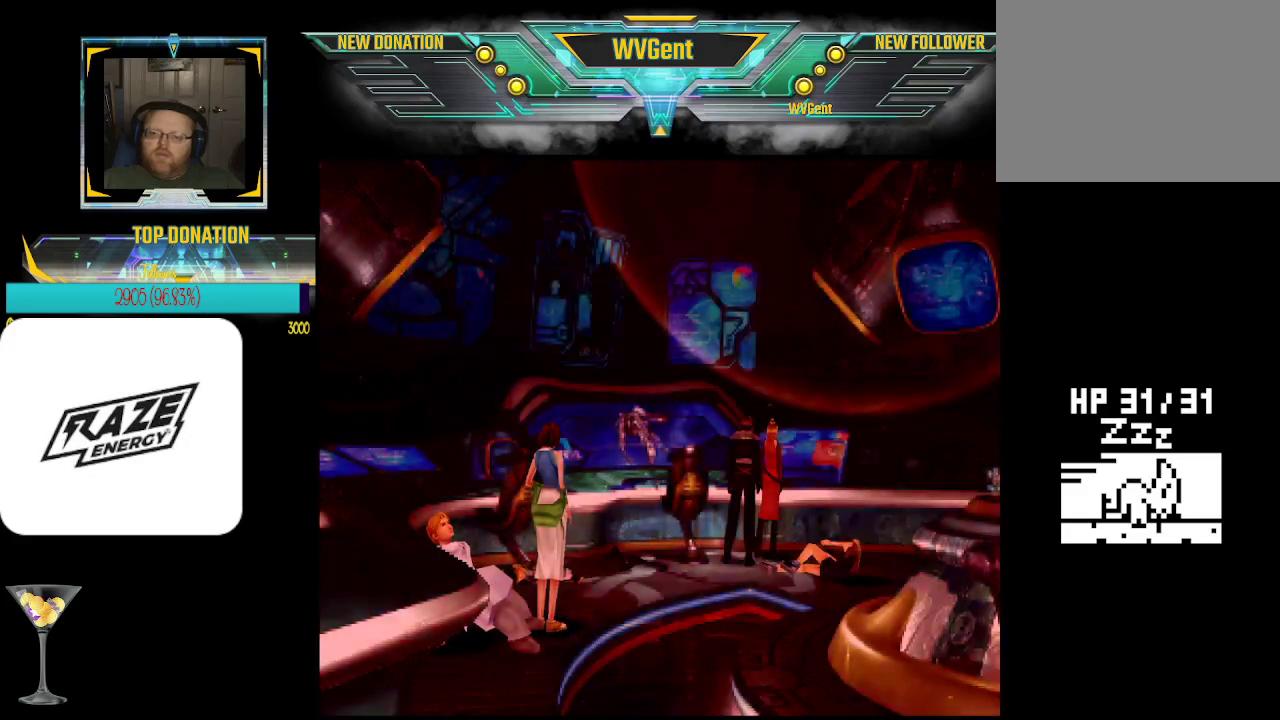
{"buttons": [], "left_stick": "center", "events": [[67, "left_stick", "up-right"], [167, "CROSS", "down"], [200, "left_stick", "center"], [267, "CROSS", "up"]]}
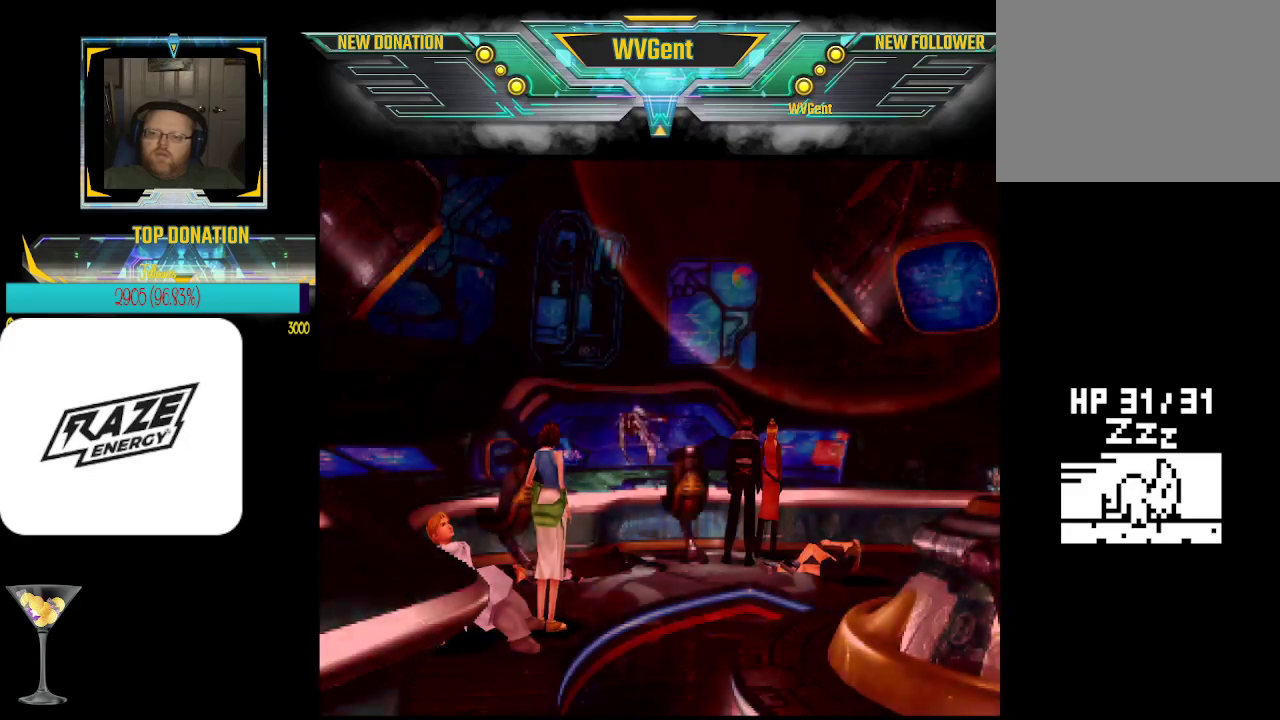
{"buttons": [], "left_stick": "center", "events": [[100, "left_stick", "right"], [233, "left_stick", "center"]]}
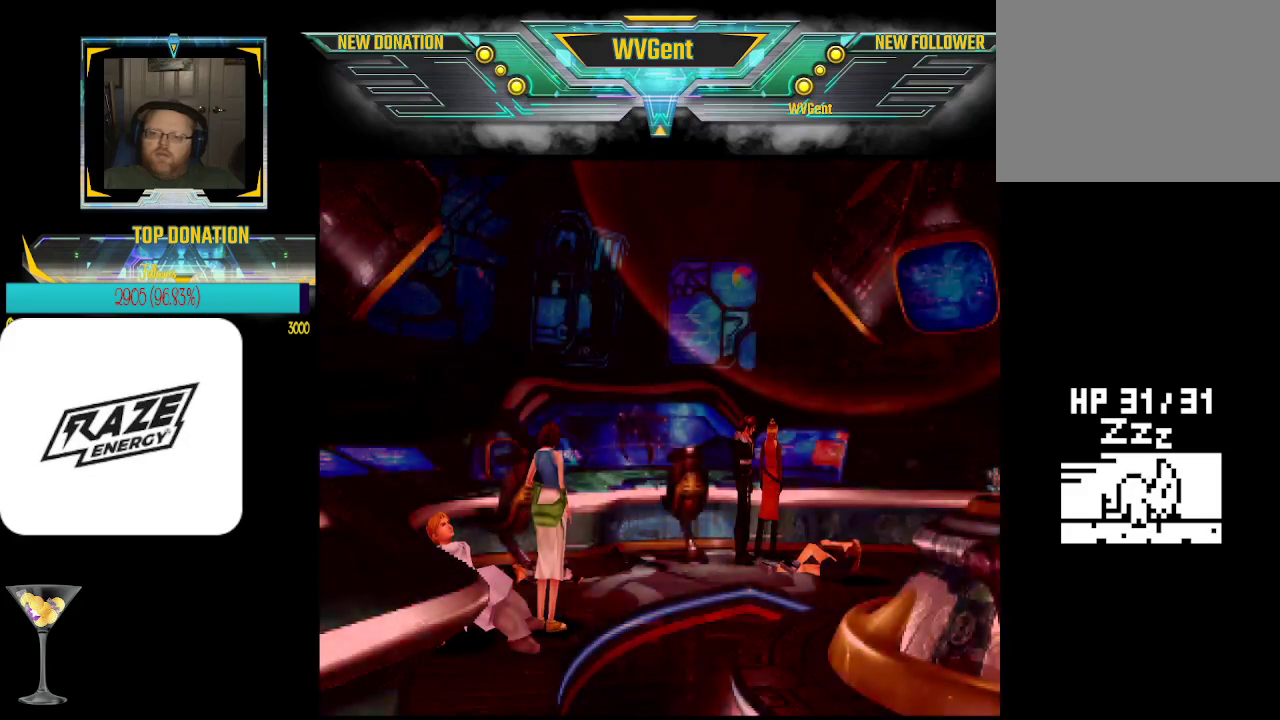
{"buttons": [], "left_stick": "center", "events": [[267, "left_stick", "left"], [433, "left_stick", "up"], [500, "left_stick", "center"]]}
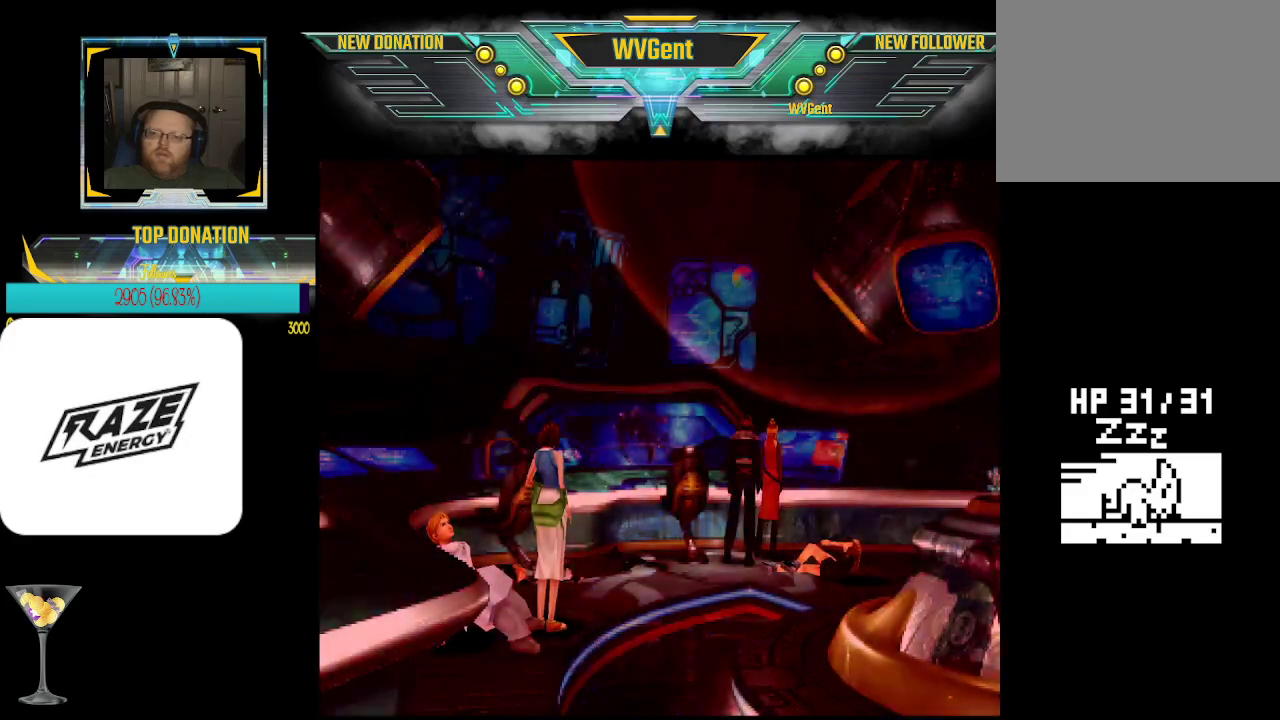
{"buttons": [], "left_stick": "center", "events": [[233, "CROSS", "down"], [367, "CROSS", "up"]]}
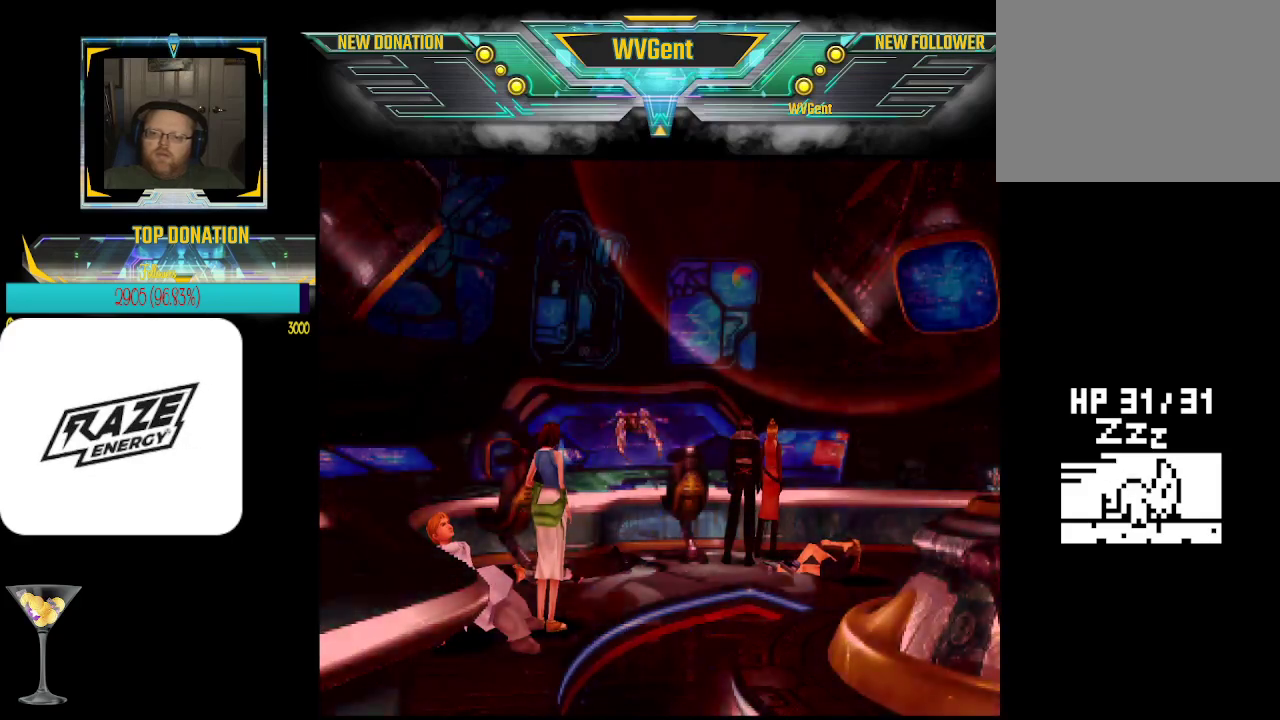
{"buttons": [], "left_stick": "center", "events": [[133, "left_stick", "down"], [200, "left_stick", "down-left"], [333, "left_stick", "down"], [433, "left_stick", "center"]]}
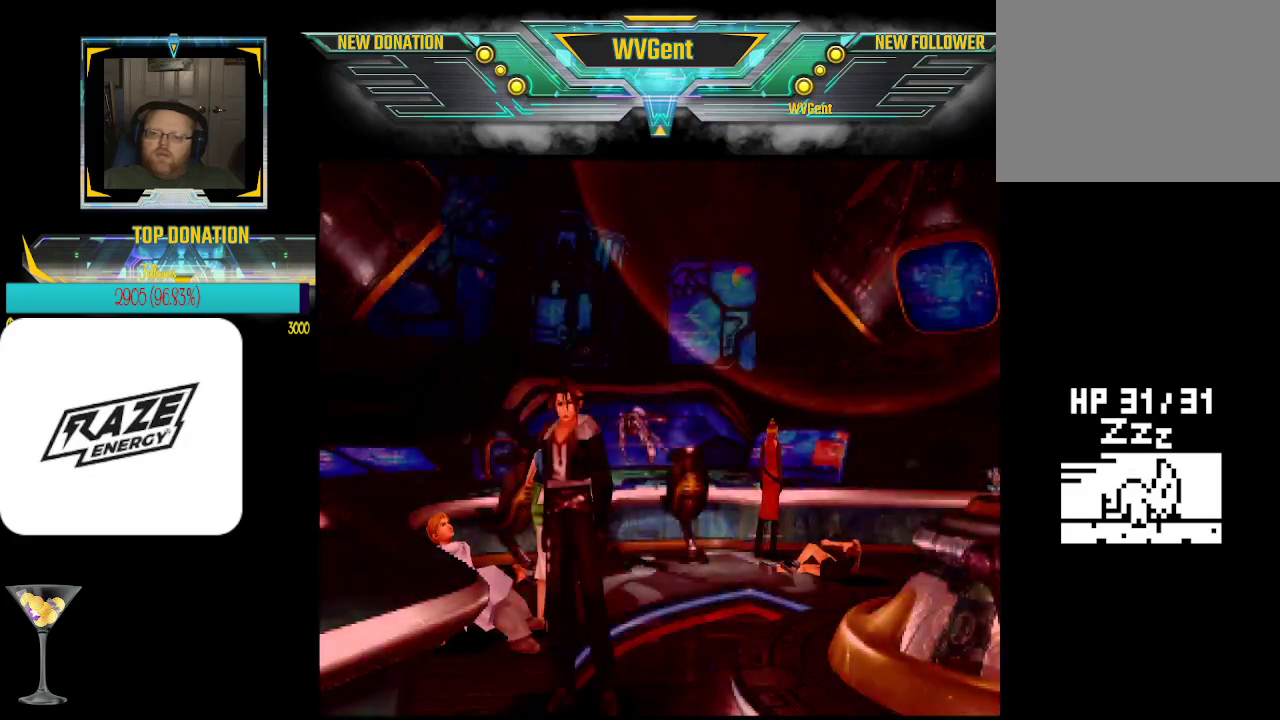
{"buttons": ["CROSS"], "left_stick": "center", "events": [[267, "left_stick", "up"], [367, "left_stick", "center"], [400, "CROSS", "down"]]}
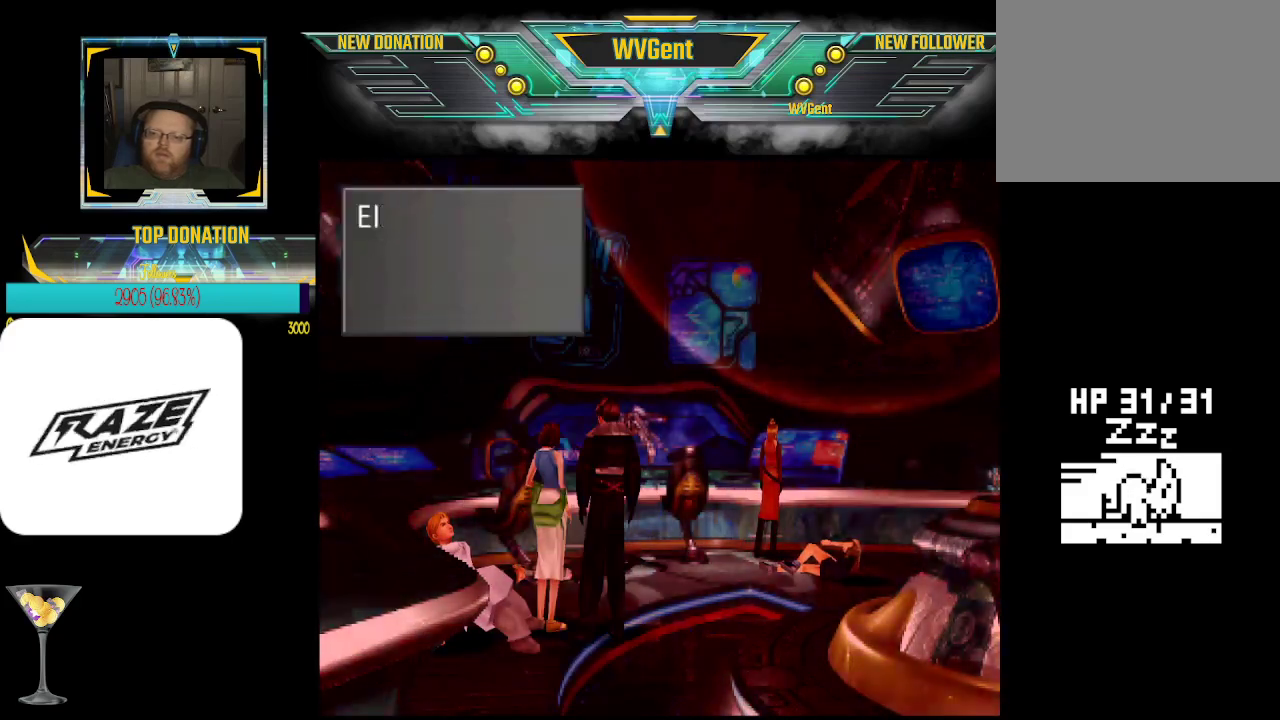
{"buttons": [], "left_stick": "center", "events": [[33, "CROSS", "up"]]}
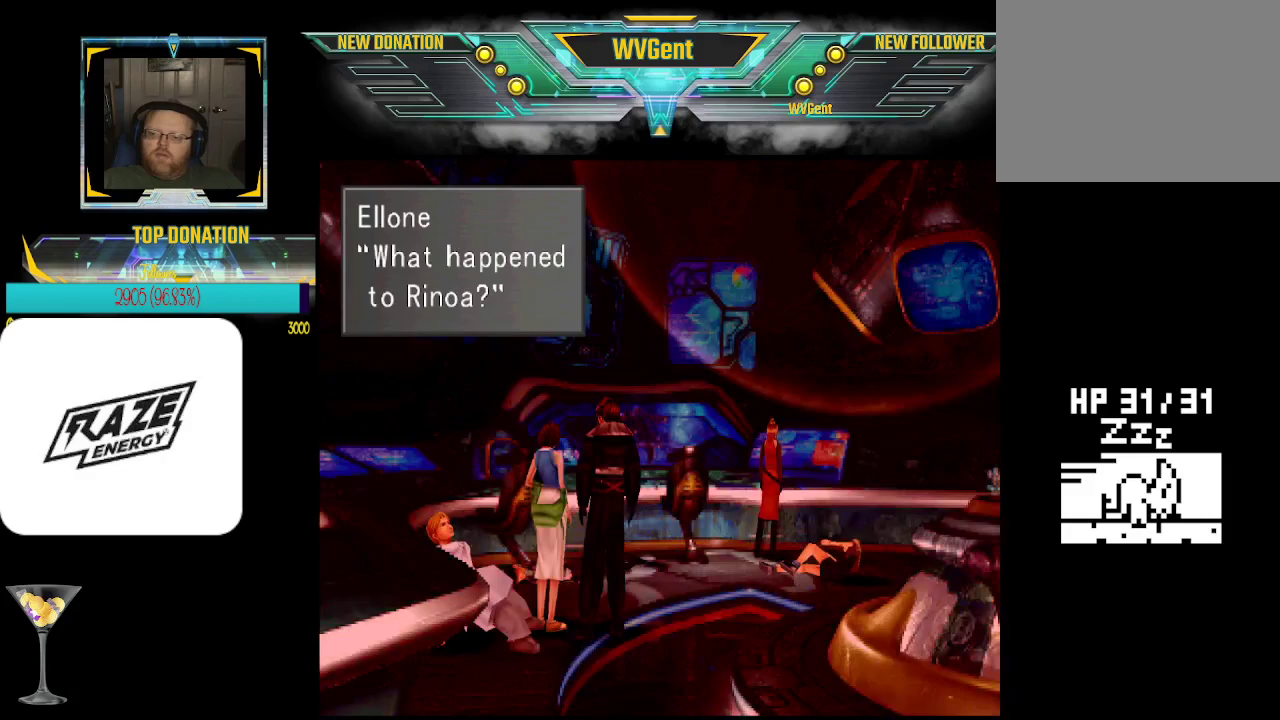
{"buttons": [], "left_stick": "center", "events": [[33, "CROSS", "down"], [167, "CROSS", "up"]]}
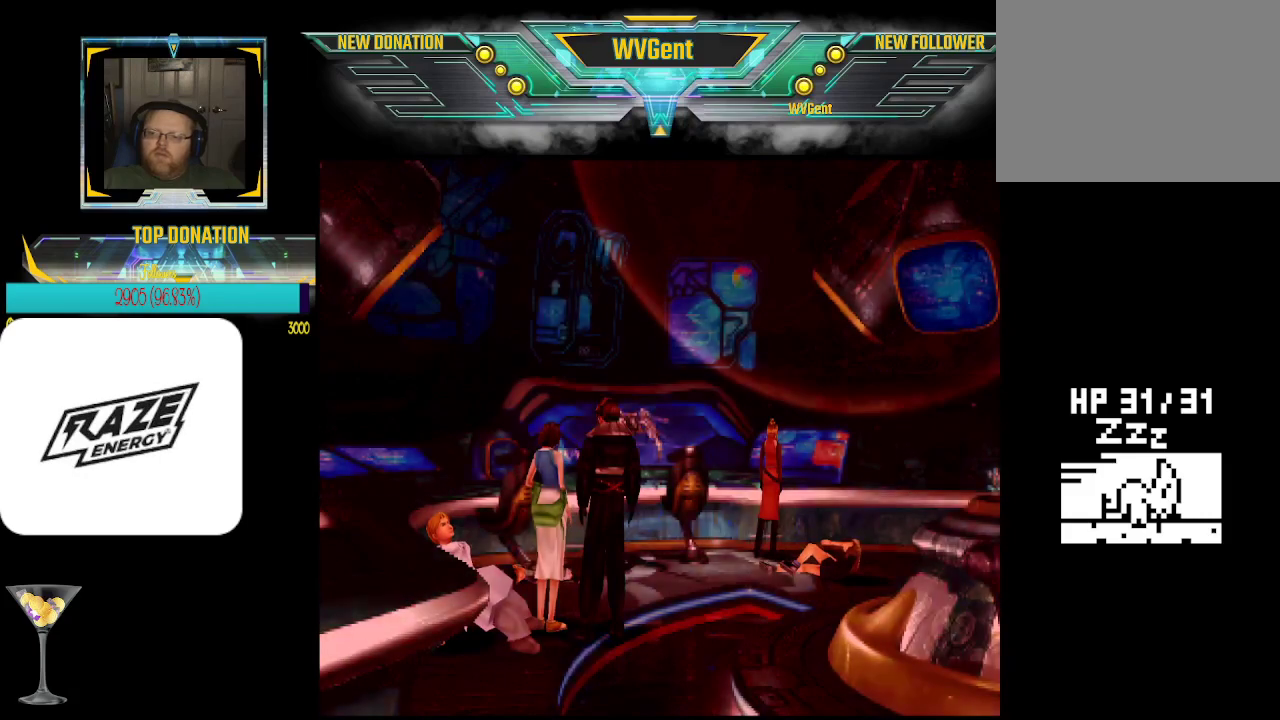
{"buttons": ["CROSS"], "left_stick": "center", "events": [[33, "left_stick", "down"], [167, "left_stick", "left"], [300, "left_stick", "center"], [500, "CROSS", "down"]]}
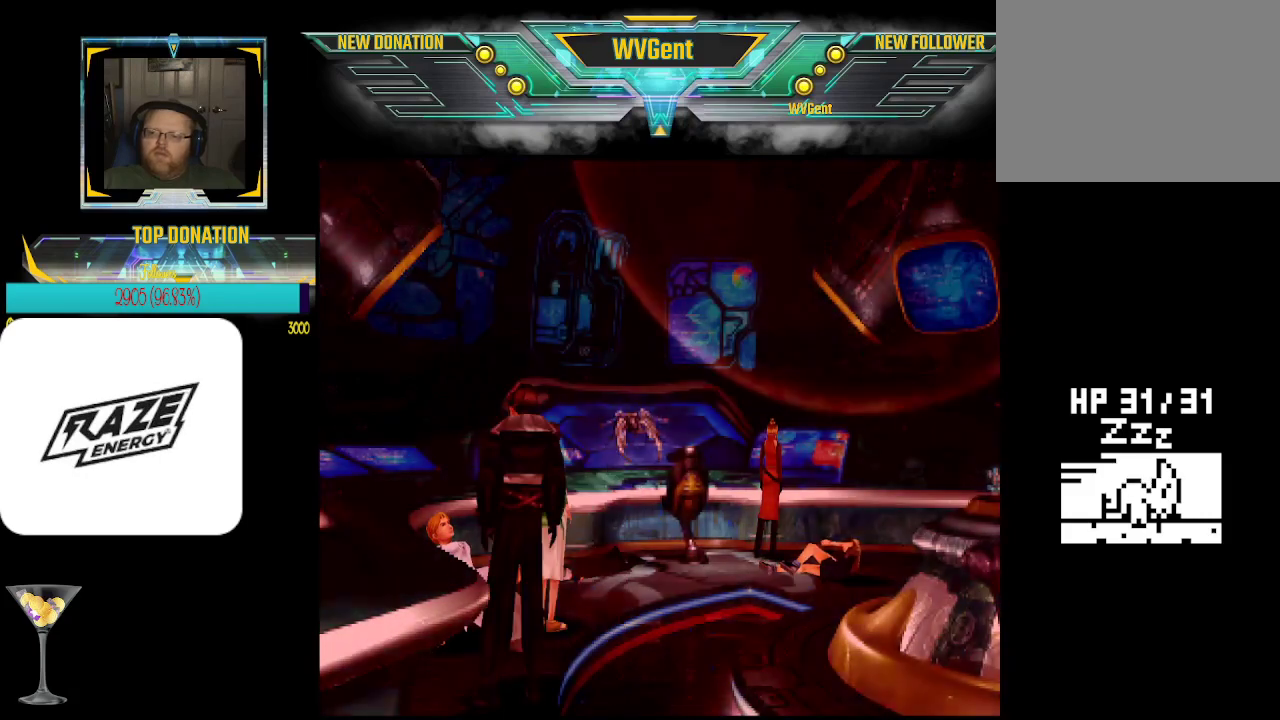
{"buttons": [], "left_stick": "up-left", "events": [[133, "CROSS", "up"], [433, "left_stick", "up-left"]]}
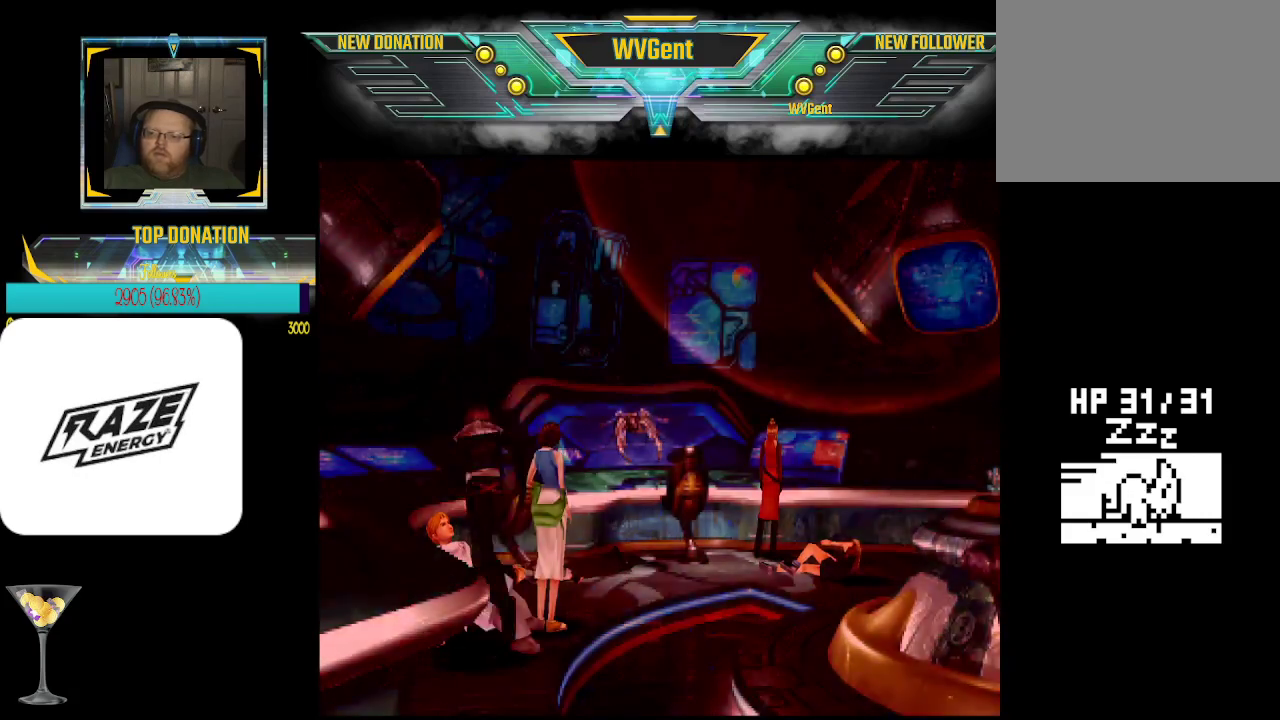
{"buttons": [], "left_stick": "center", "events": [[33, "CROSS", "down"], [100, "left_stick", "center"], [167, "CROSS", "up"]]}
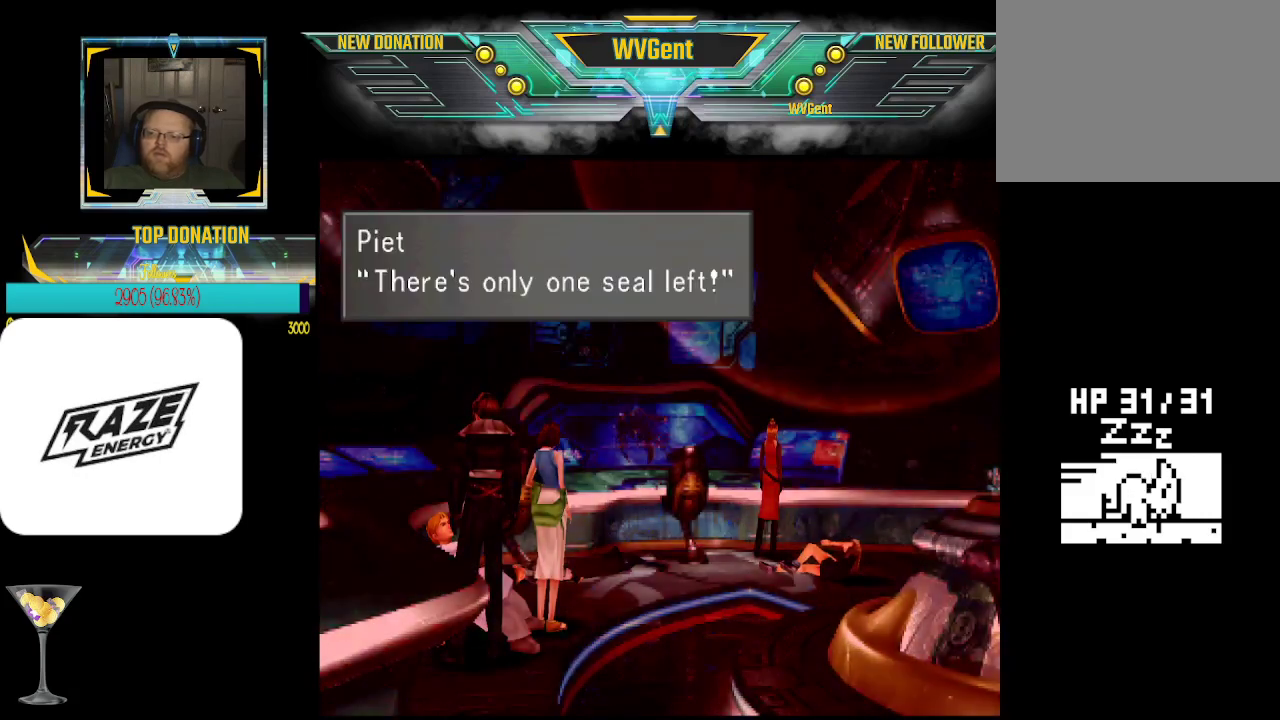
{"buttons": [], "left_stick": "right", "events": [[200, "CROSS", "down"], [300, "CROSS", "up"], [333, "left_stick", "right"]]}
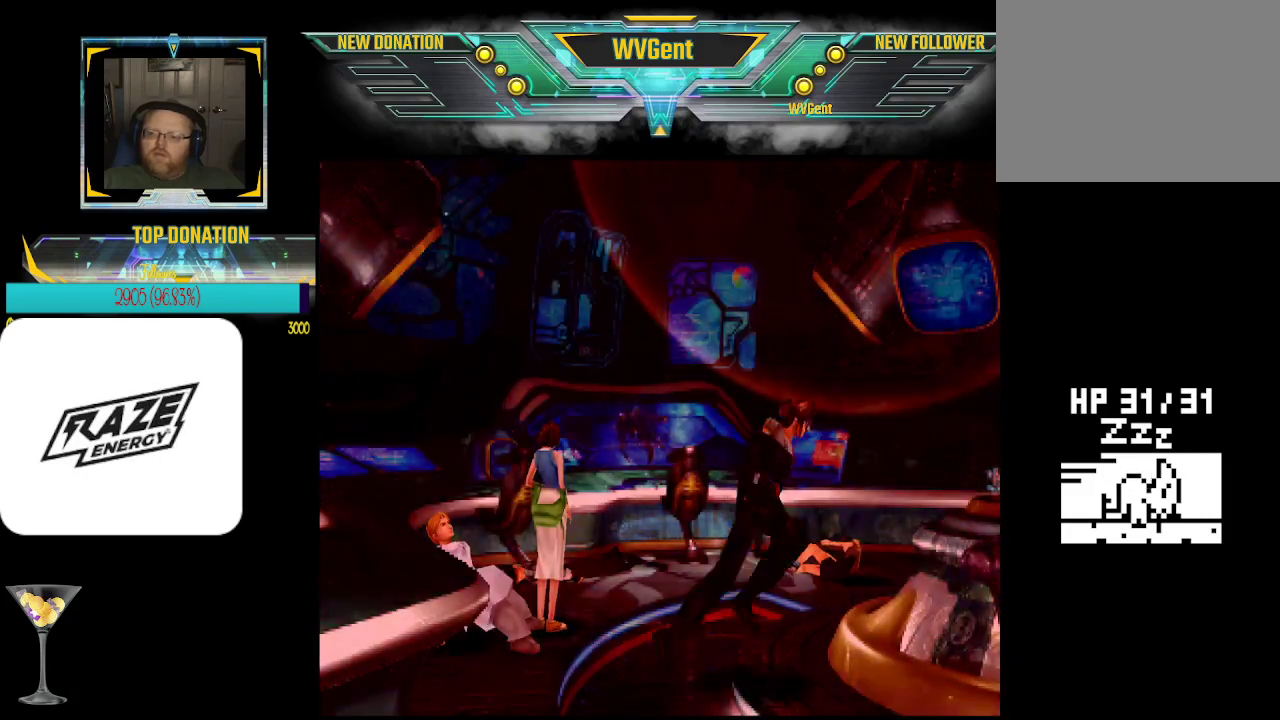
{"buttons": [], "left_stick": "up-right", "events": [[167, "left_stick", "up-right"]]}
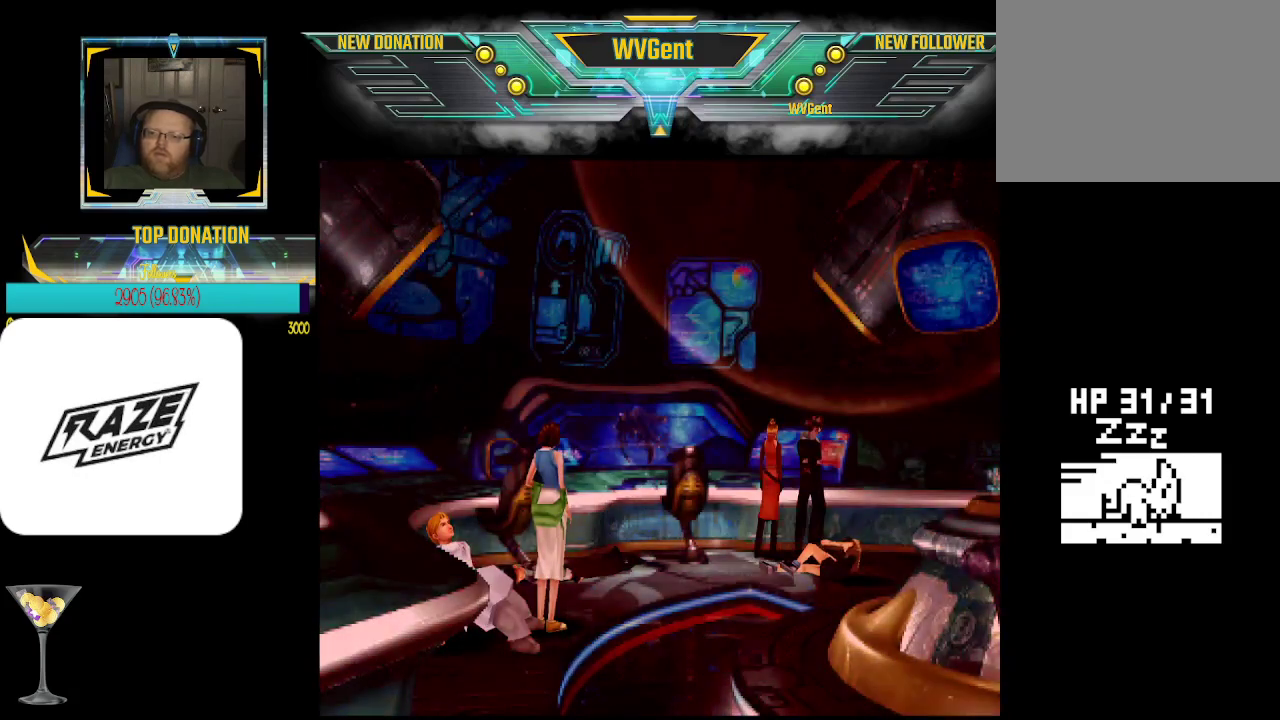
{"buttons": [], "left_stick": "down", "events": [[100, "left_stick", "right"], [300, "left_stick", "down-right"], [433, "left_stick", "down"]]}
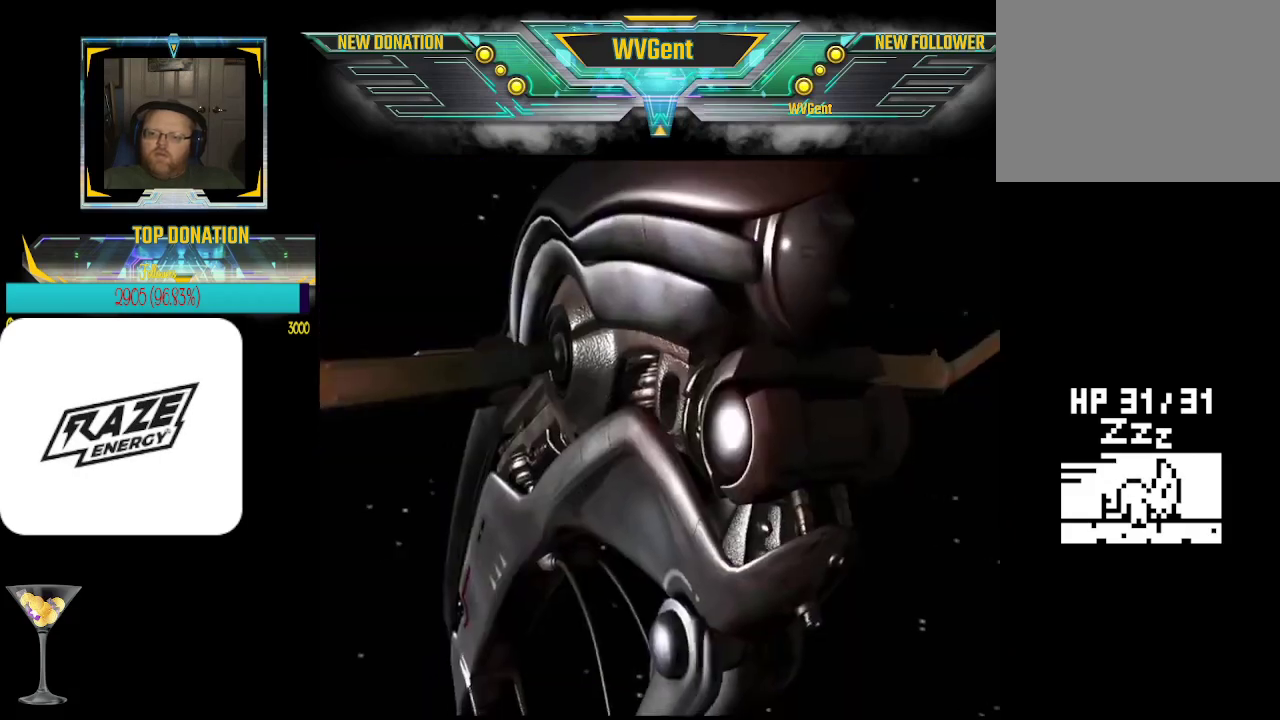
{"buttons": [], "left_stick": "center", "events": [[100, "left_stick", "center"]]}